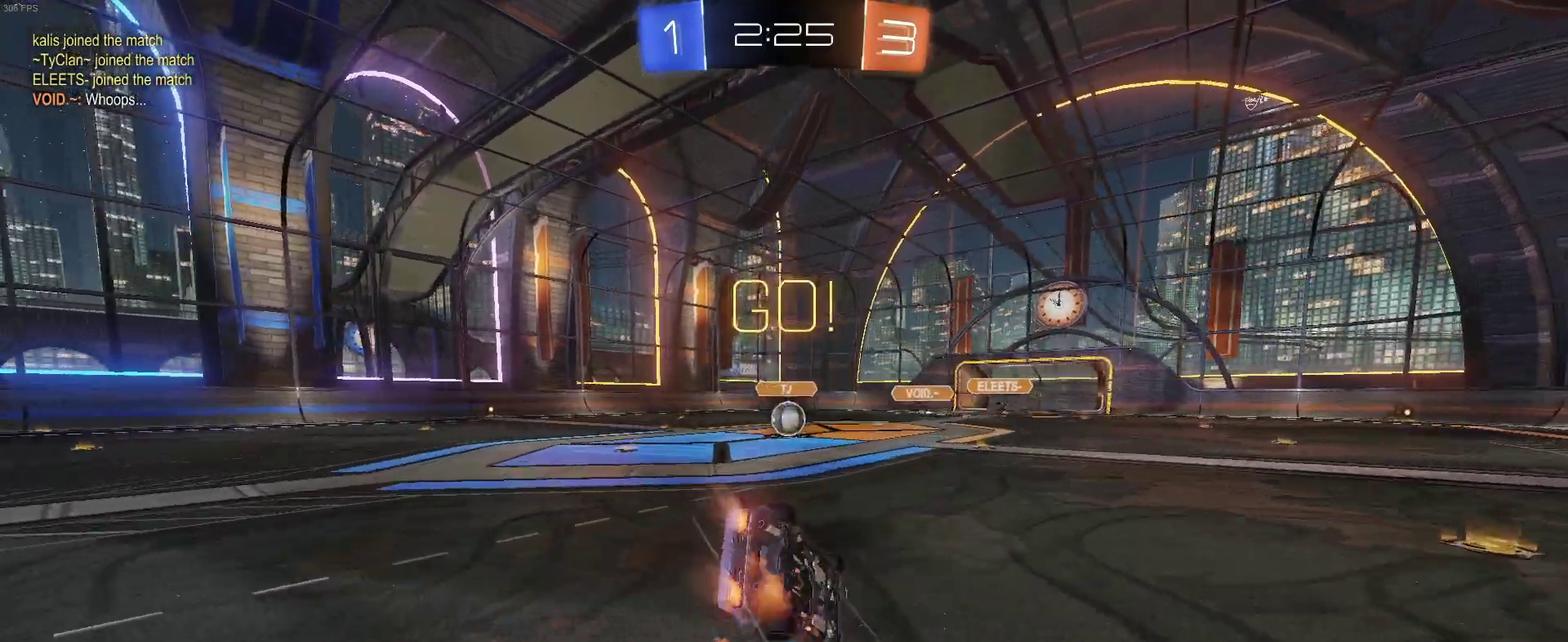
Gameplay with a controller (PlayStation layout); each line is a JSON object with the inputs held at the frame after it. "events" lists button and stick changes between this image and that frame as [ms after this image, input, new state], when the widget could be followed in between. Not read: L1 R1.
{"buttons": ["SQUARE", "R2"], "left_stick": "down-left", "right_stick": "center", "events": [[50, "left_stick", "down-left"]]}
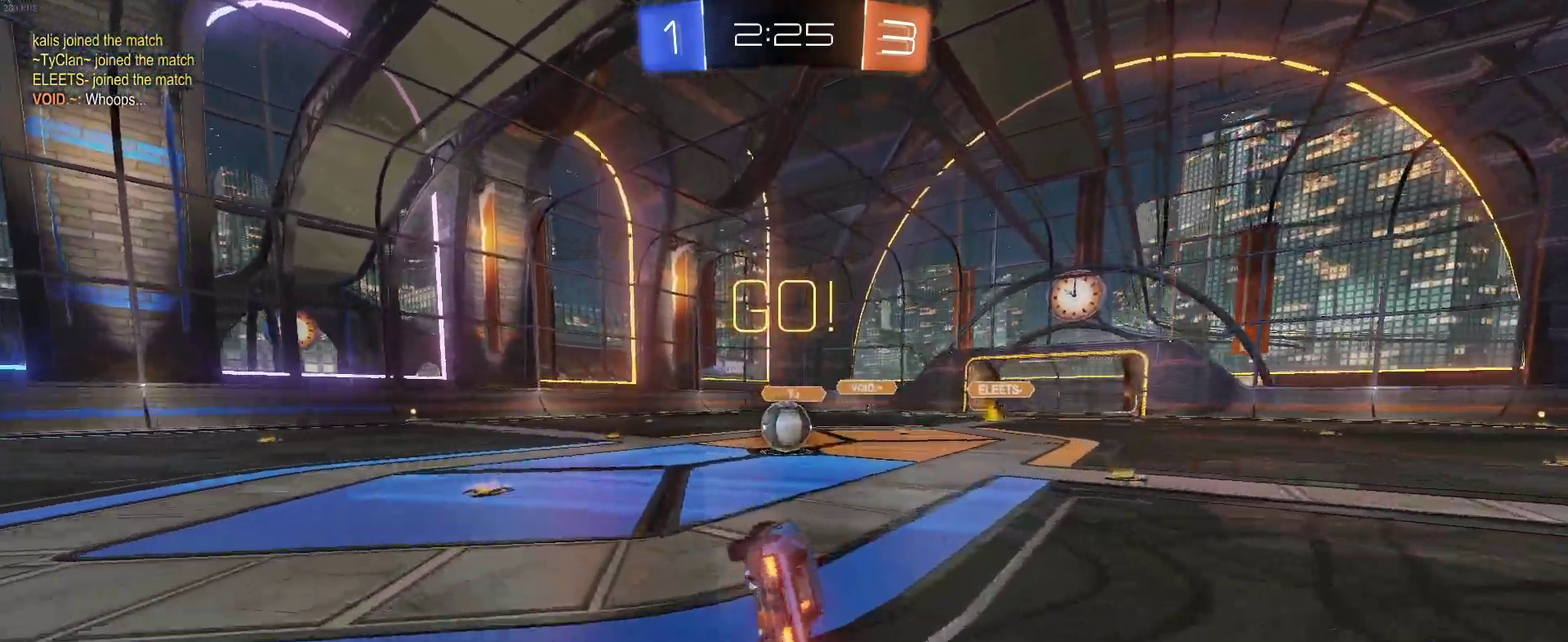
{"buttons": ["CROSS", "R2"], "left_stick": "right", "right_stick": "center", "events": [[167, "left_stick", "left"], [200, "SQUARE", "up"], [383, "CROSS", "down"], [400, "left_stick", "center"], [467, "left_stick", "right"]]}
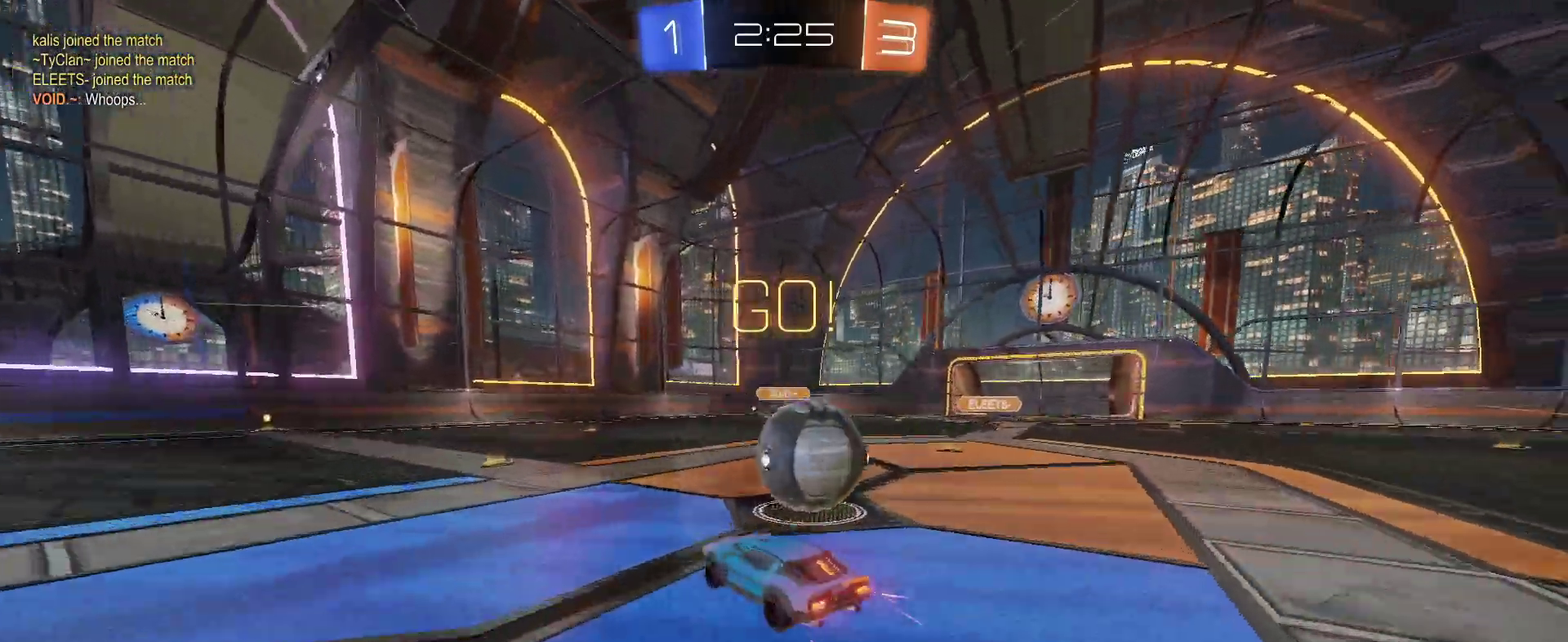
{"buttons": ["SQUARE", "R2"], "left_stick": "right", "right_stick": "center", "events": [[100, "SQUARE", "down"], [150, "CROSS", "up"]]}
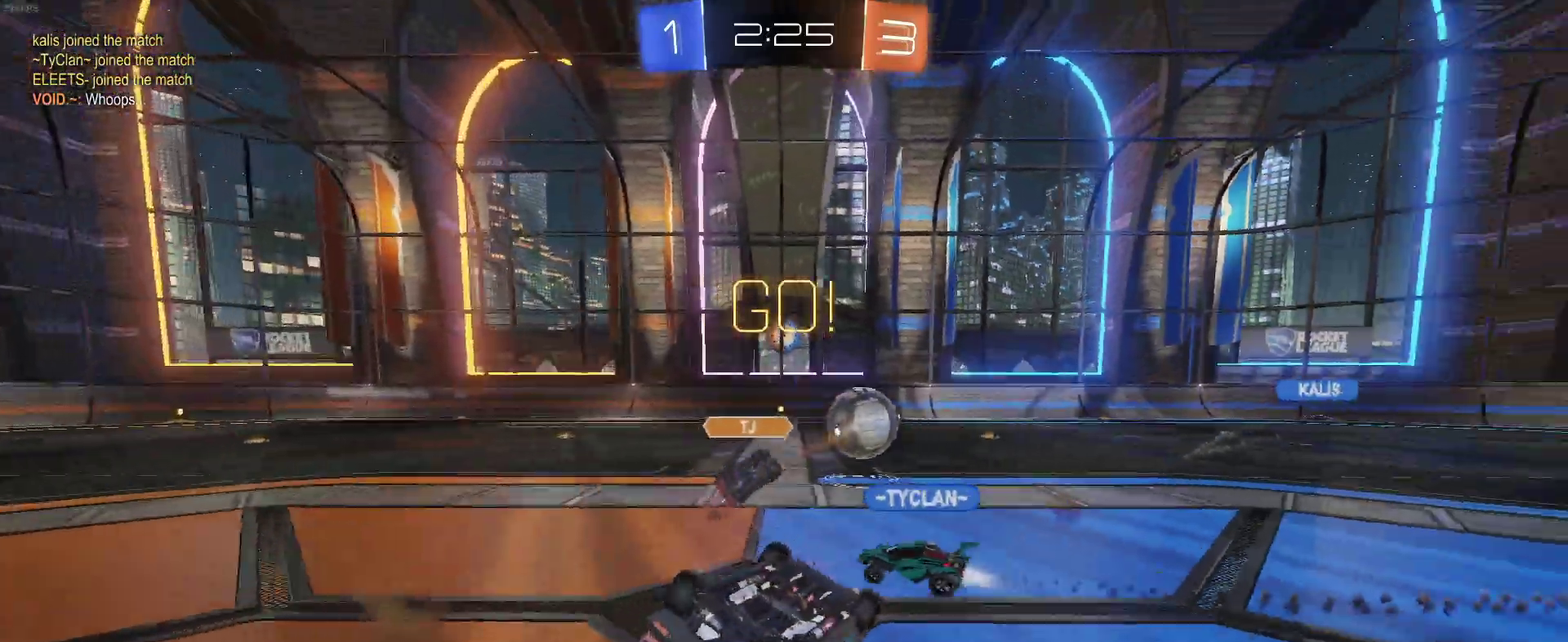
{"buttons": ["R2"], "left_stick": "up-left", "right_stick": "center", "events": [[383, "left_stick", "up-right"], [400, "SQUARE", "up"], [450, "left_stick", "up-left"]]}
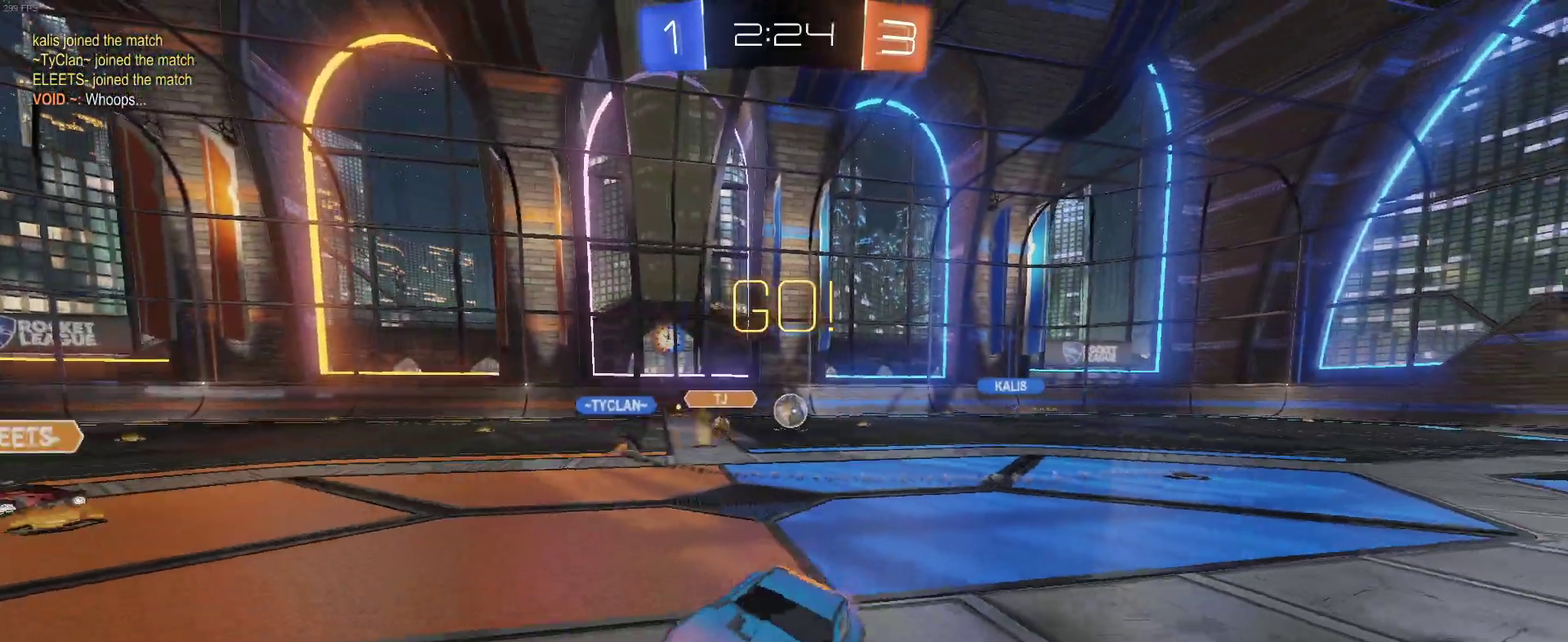
{"buttons": ["R2"], "left_stick": "center", "right_stick": "center", "events": [[267, "left_stick", "center"]]}
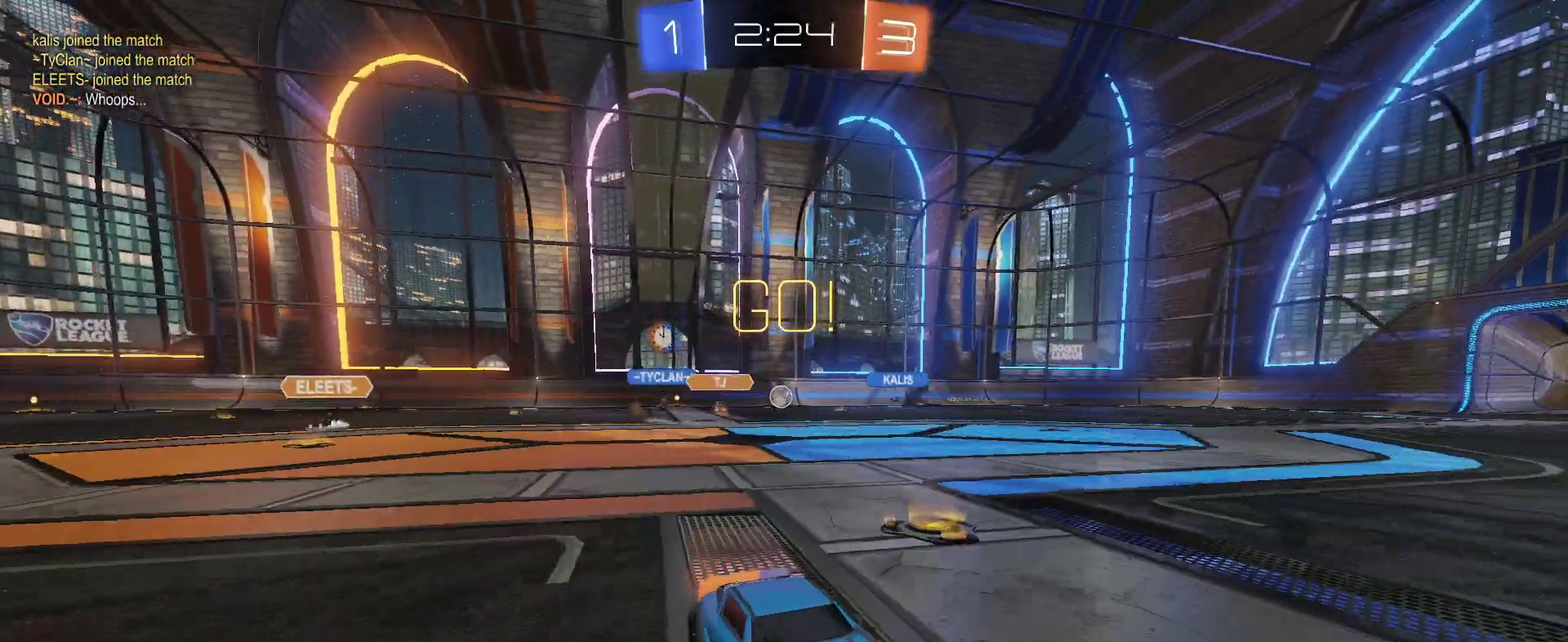
{"buttons": ["R2"], "left_stick": "center", "right_stick": "center", "events": []}
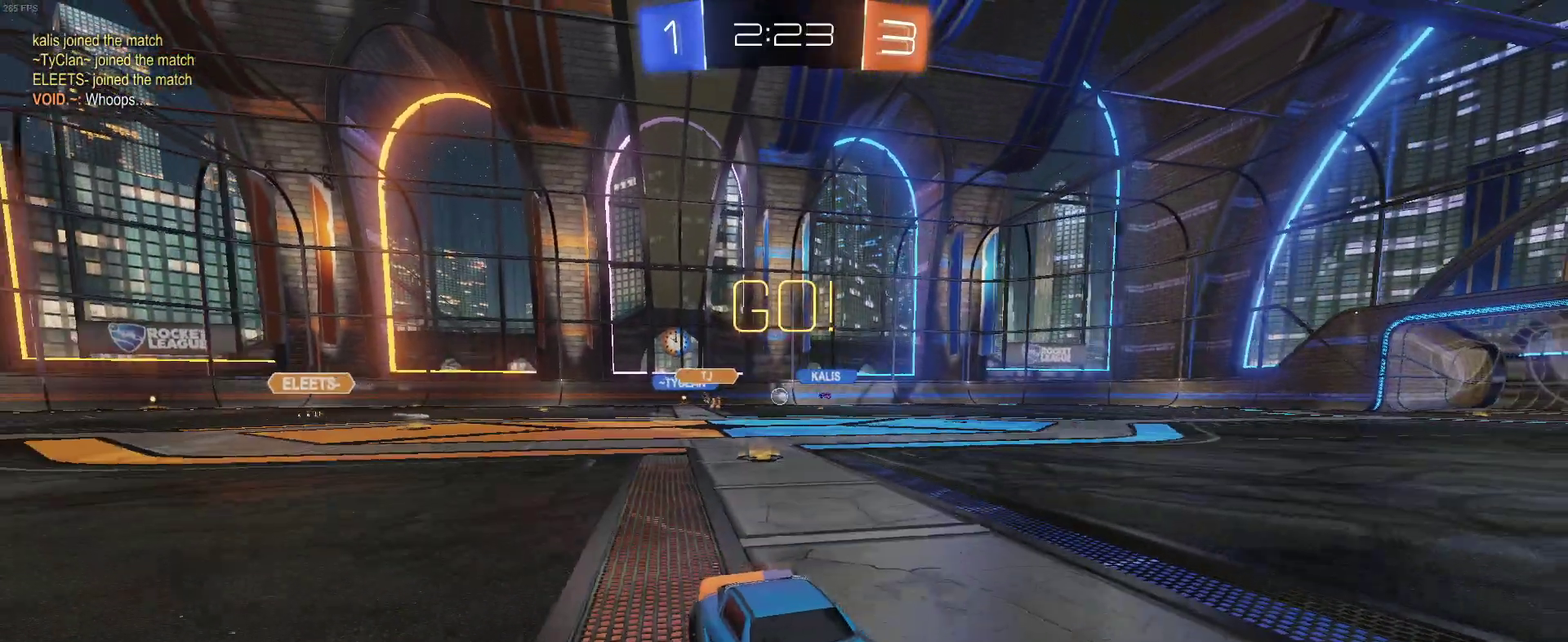
{"buttons": ["R2"], "left_stick": "center", "right_stick": "center", "events": []}
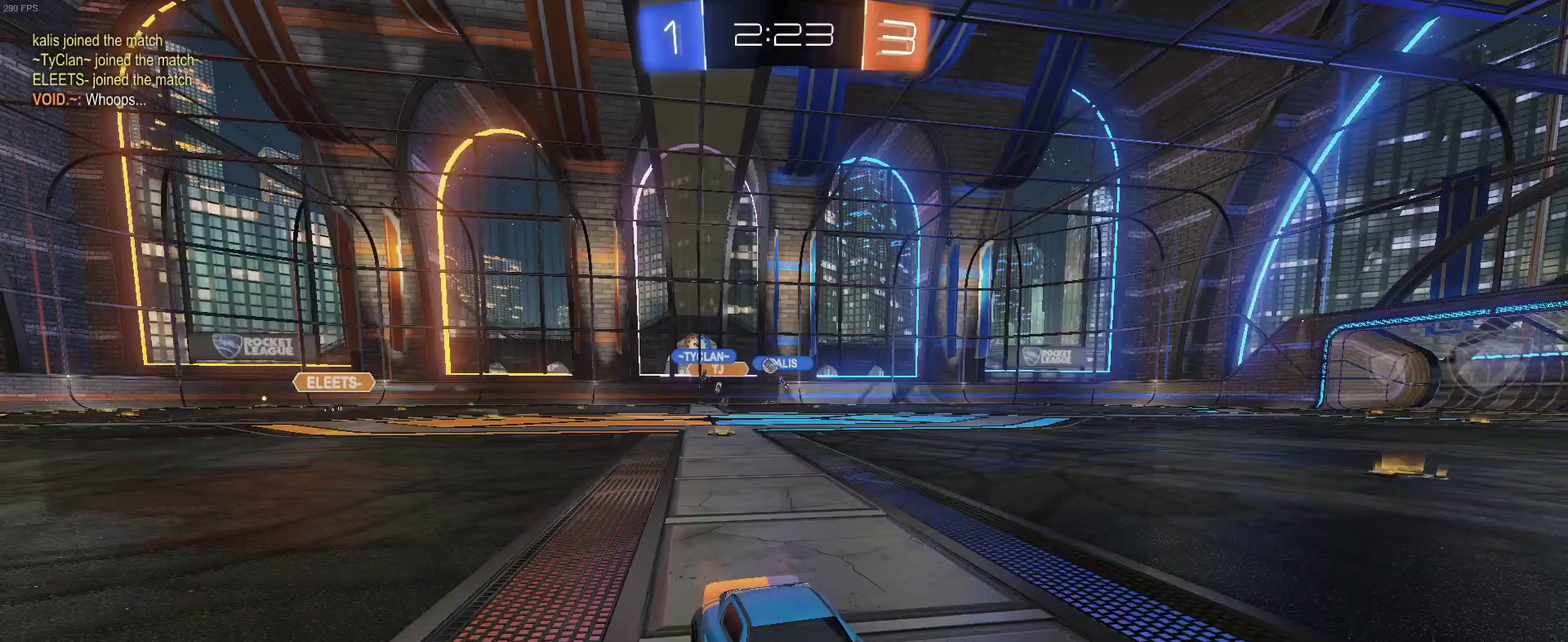
{"buttons": ["SQUARE", "R2"], "left_stick": "right", "right_stick": "center", "events": [[467, "left_stick", "right"], [483, "SQUARE", "down"]]}
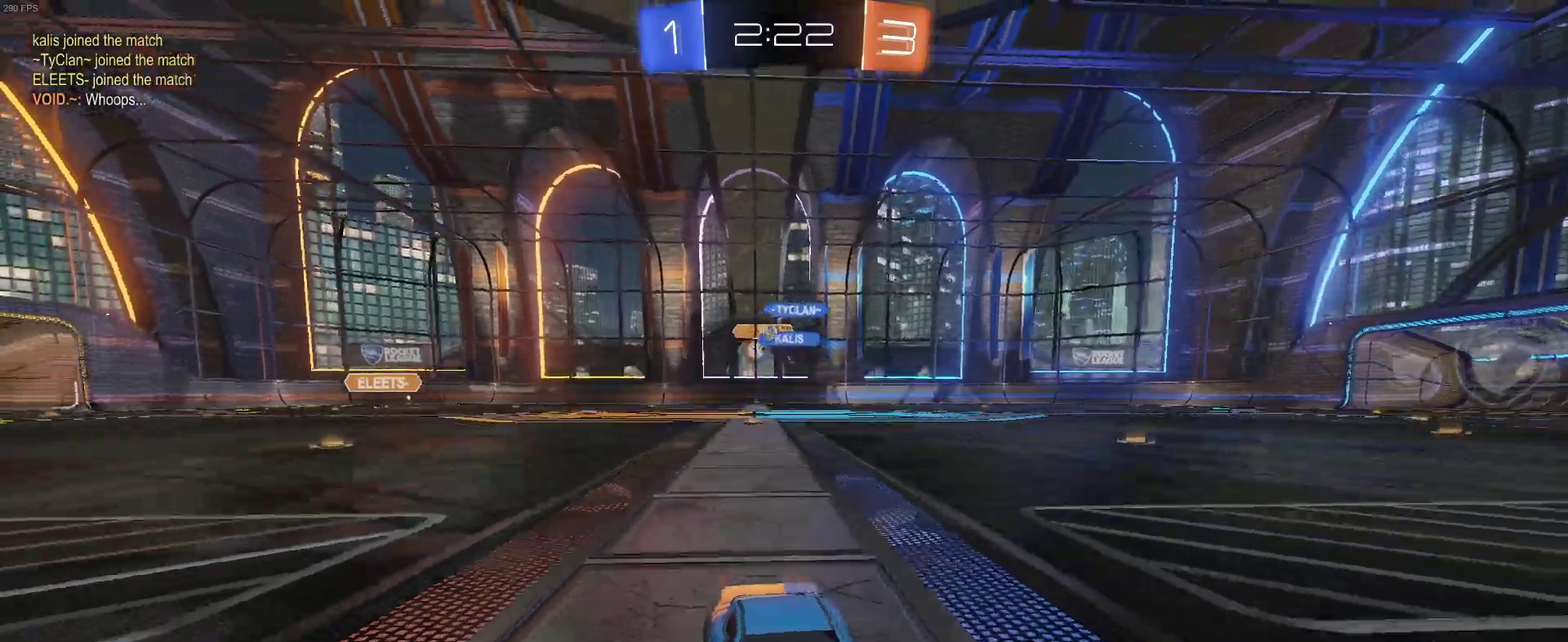
{"buttons": ["R2"], "left_stick": "right", "right_stick": "center", "events": [[150, "SQUARE", "up"]]}
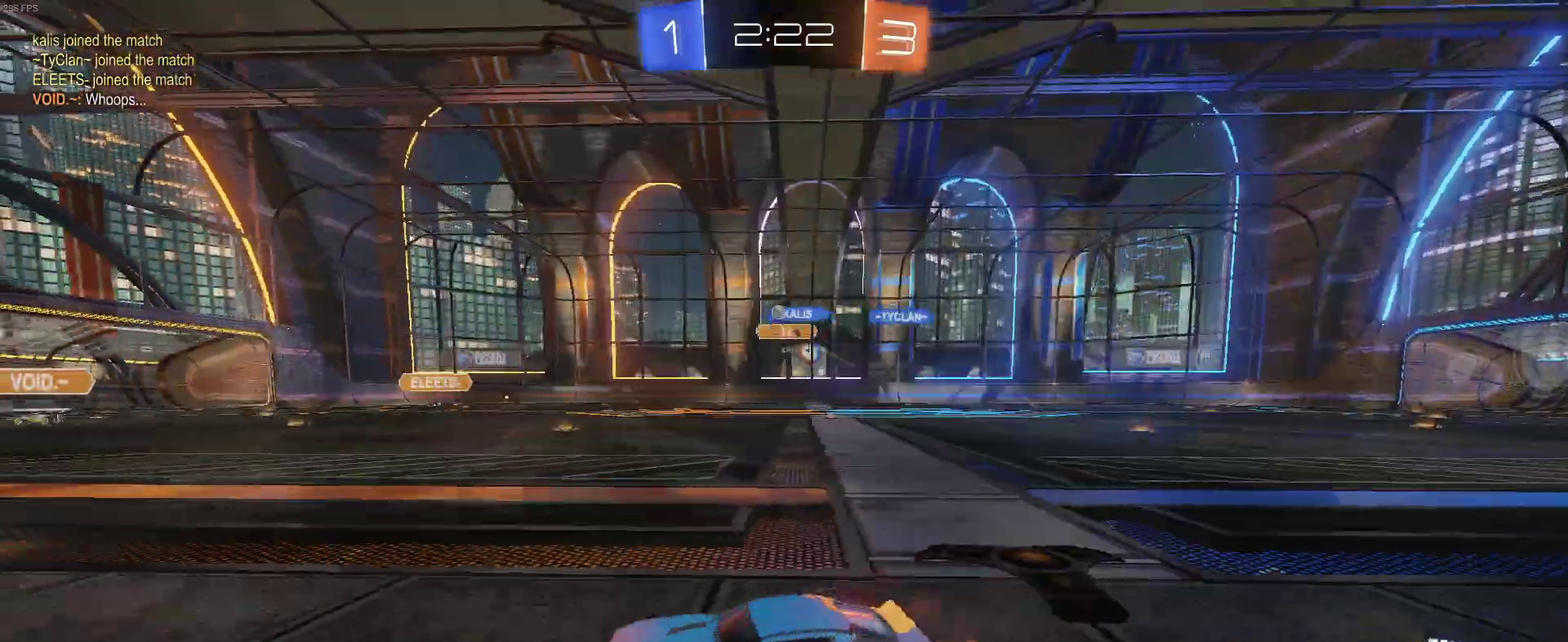
{"buttons": ["R2"], "left_stick": "center", "right_stick": "center", "events": [[250, "left_stick", "center"]]}
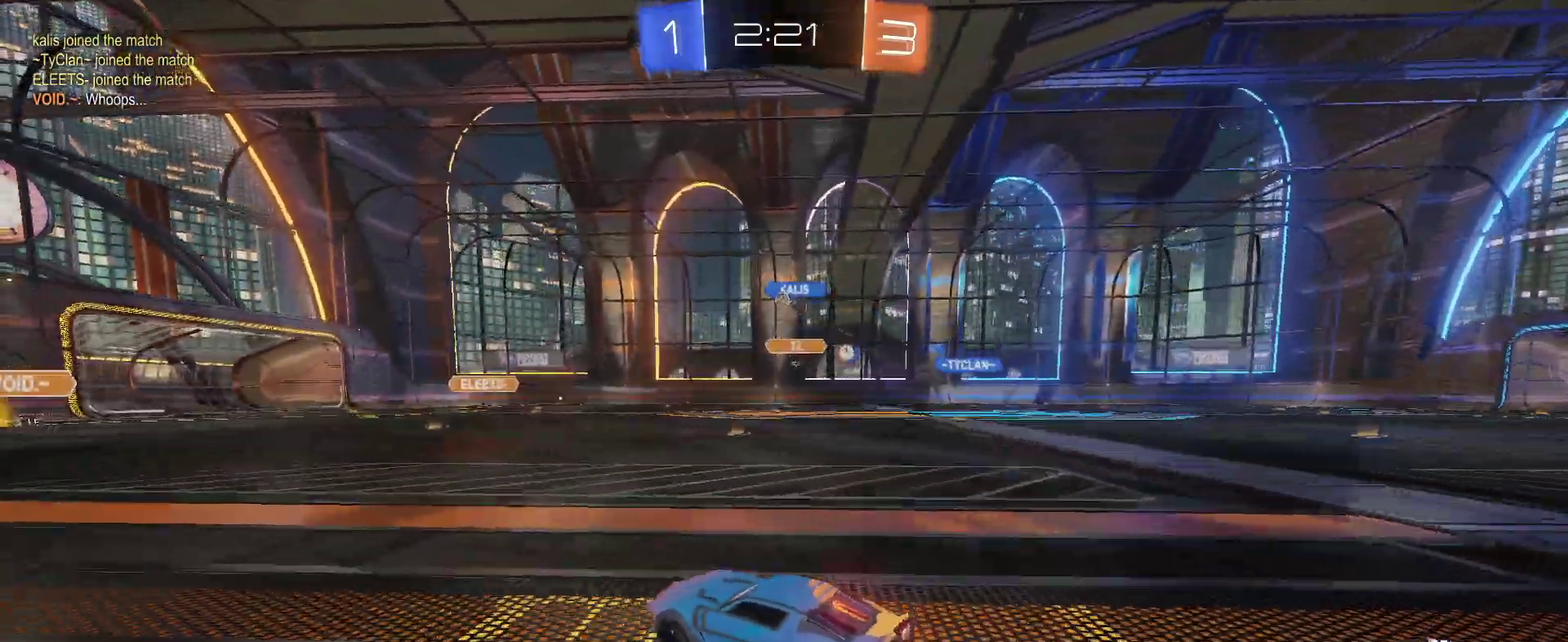
{"buttons": ["R2"], "left_stick": "left", "right_stick": "center", "events": [[417, "left_stick", "left"]]}
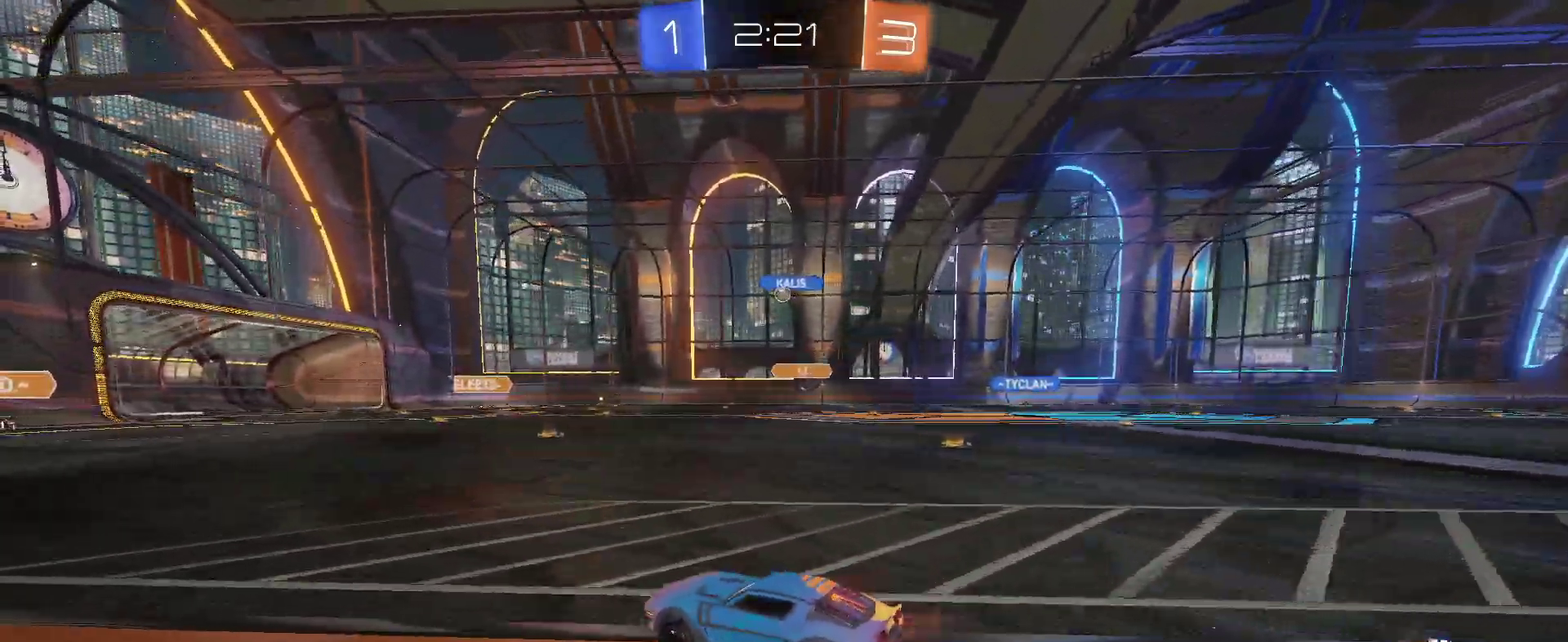
{"buttons": ["R2"], "left_stick": "right", "right_stick": "center", "events": [[317, "left_stick", "center"], [467, "left_stick", "right"]]}
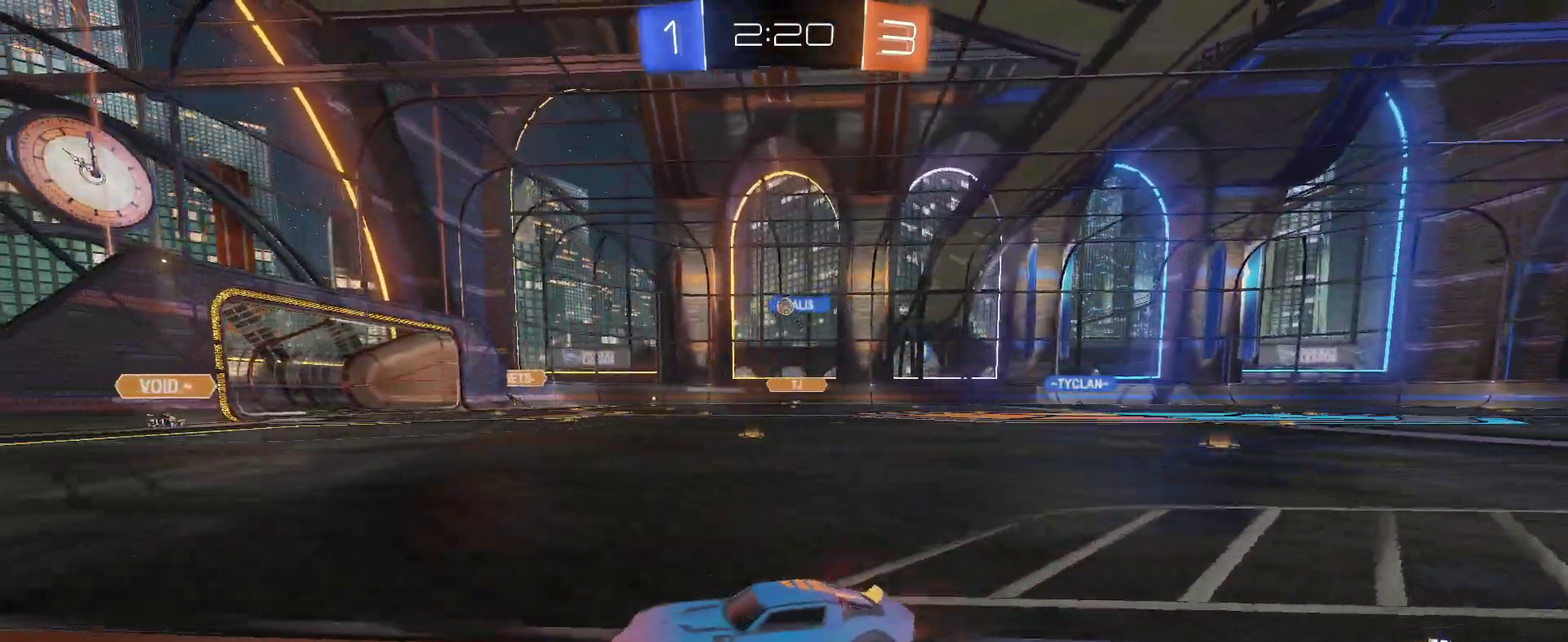
{"buttons": ["R2"], "left_stick": "center", "right_stick": "center", "events": [[367, "left_stick", "center"]]}
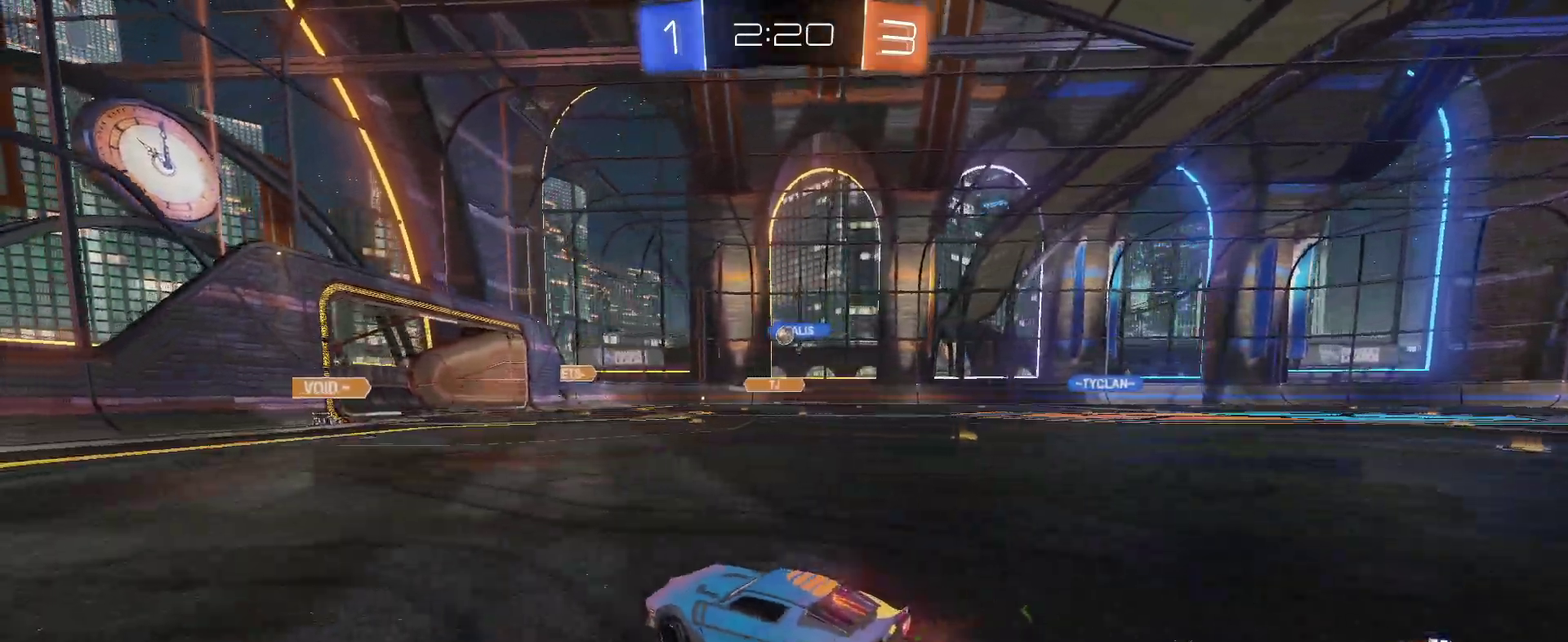
{"buttons": ["R2"], "left_stick": "center", "right_stick": "center", "events": []}
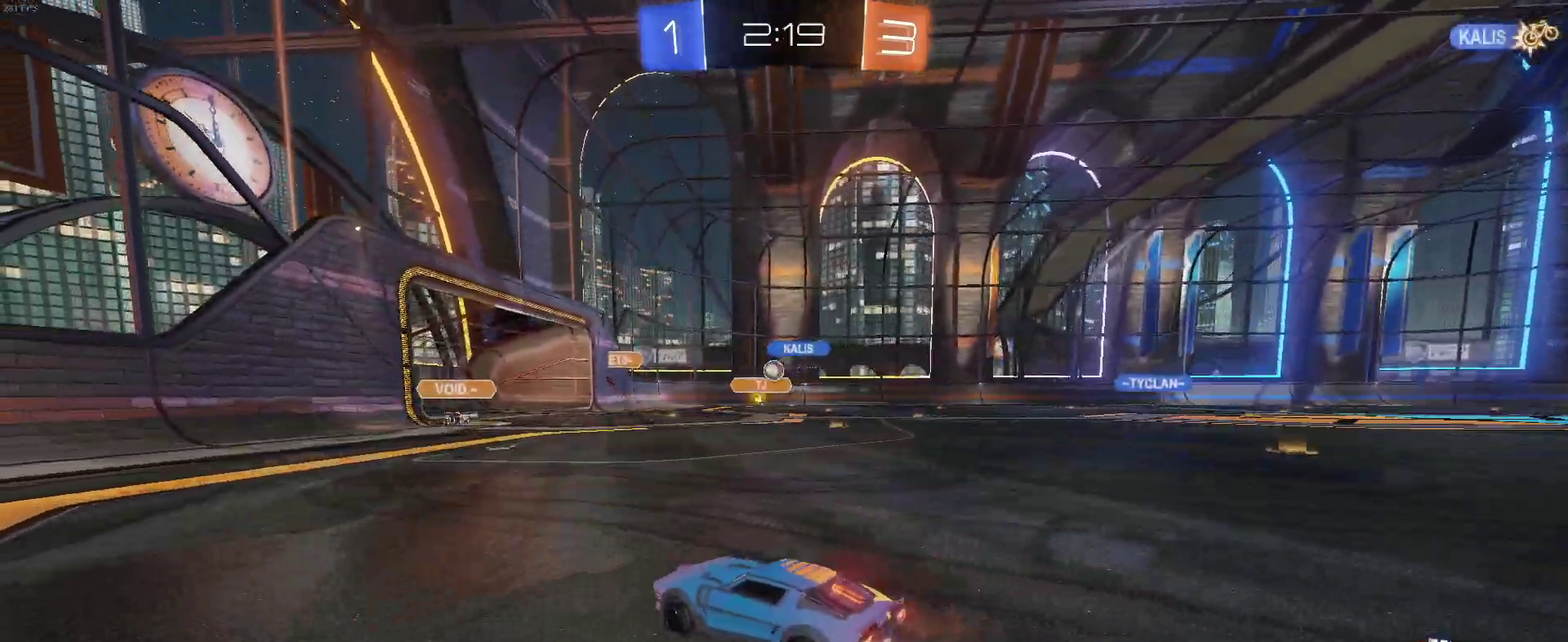
{"buttons": ["R2"], "left_stick": "down-right", "right_stick": "center", "events": [[133, "left_stick", "down-right"]]}
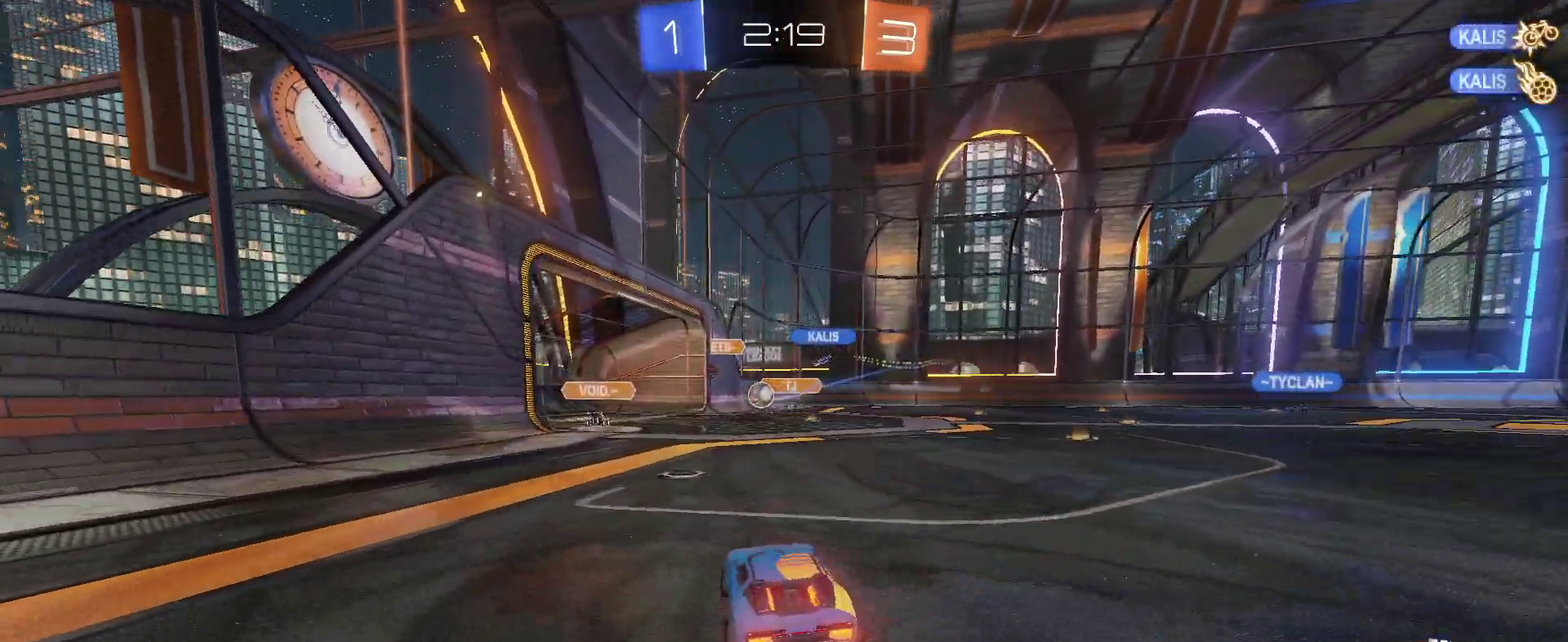
{"buttons": ["R2"], "left_stick": "center", "right_stick": "center", "events": [[117, "left_stick", "right"], [200, "left_stick", "up-right"], [250, "left_stick", "center"]]}
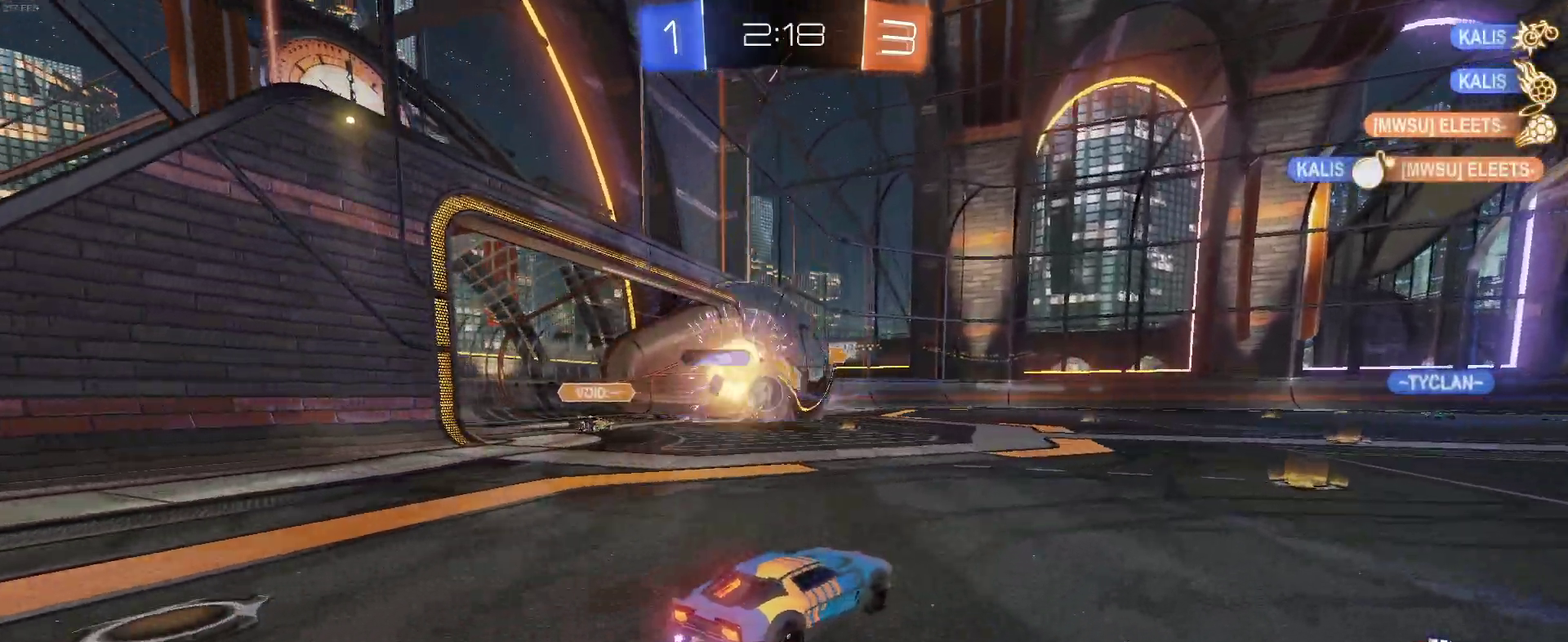
{"buttons": ["R2"], "left_stick": "right", "right_stick": "center", "events": [[67, "left_stick", "right"], [217, "left_stick", "center"], [283, "SQUARE", "down"], [300, "left_stick", "right"], [450, "SQUARE", "up"]]}
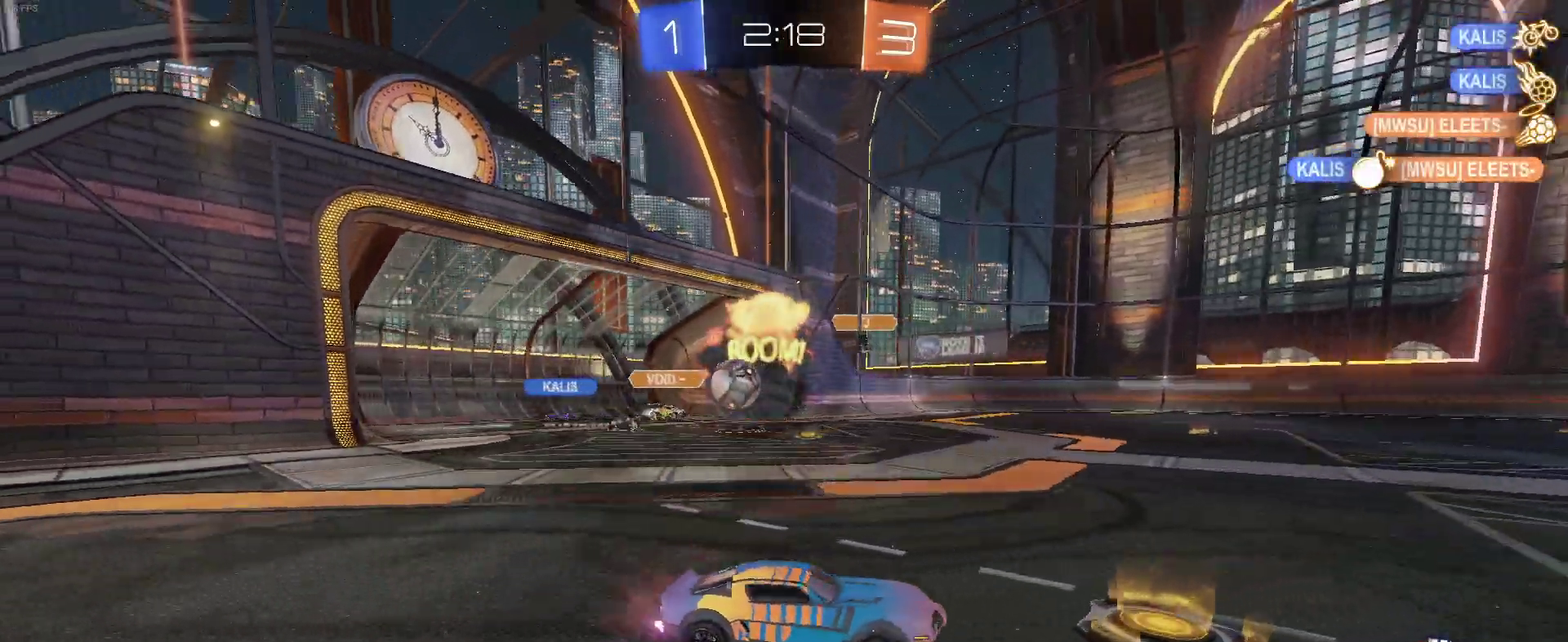
{"buttons": ["R2"], "left_stick": "left", "right_stick": "center", "events": [[233, "left_stick", "center"], [400, "left_stick", "left"]]}
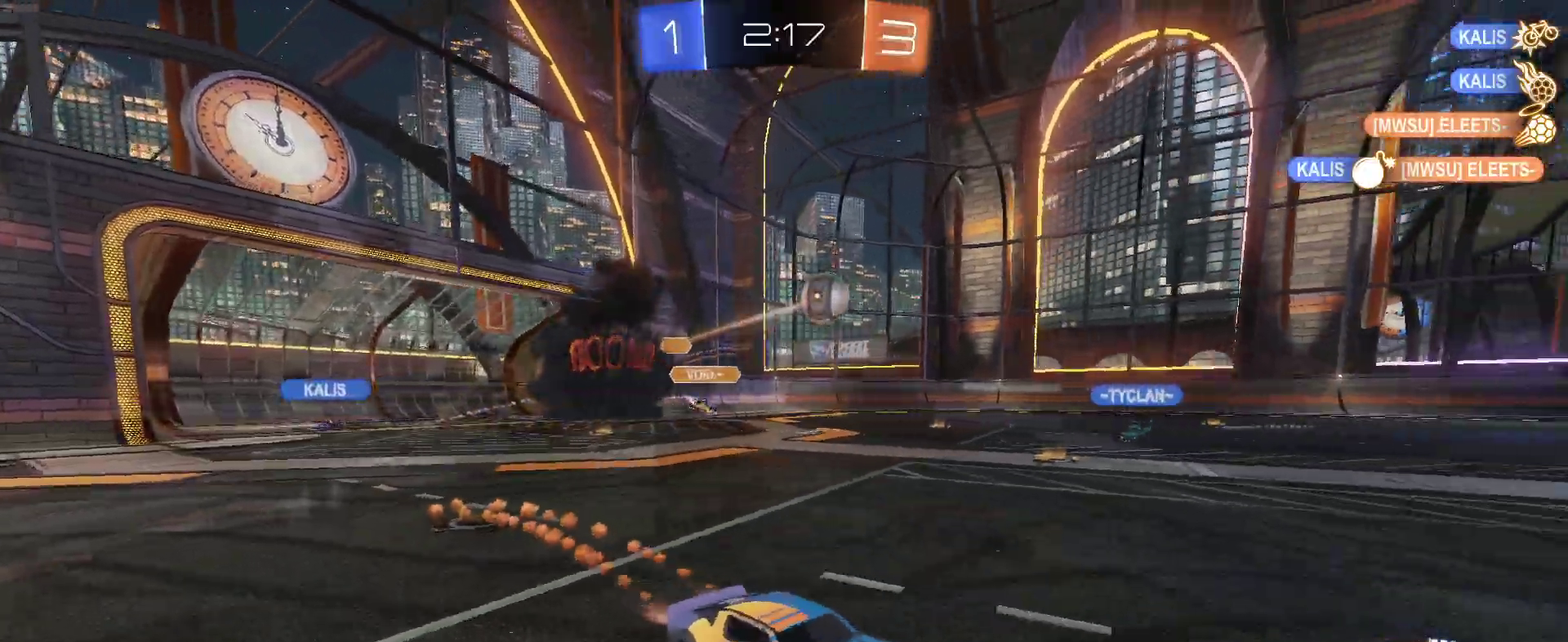
{"buttons": ["R2"], "left_stick": "down-left", "right_stick": "center", "events": [[67, "left_stick", "center"], [150, "CROSS", "down"], [167, "left_stick", "up"], [233, "left_stick", "up-left"], [267, "CROSS", "up"], [333, "CROSS", "down"], [417, "left_stick", "down-left"], [450, "CROSS", "up"]]}
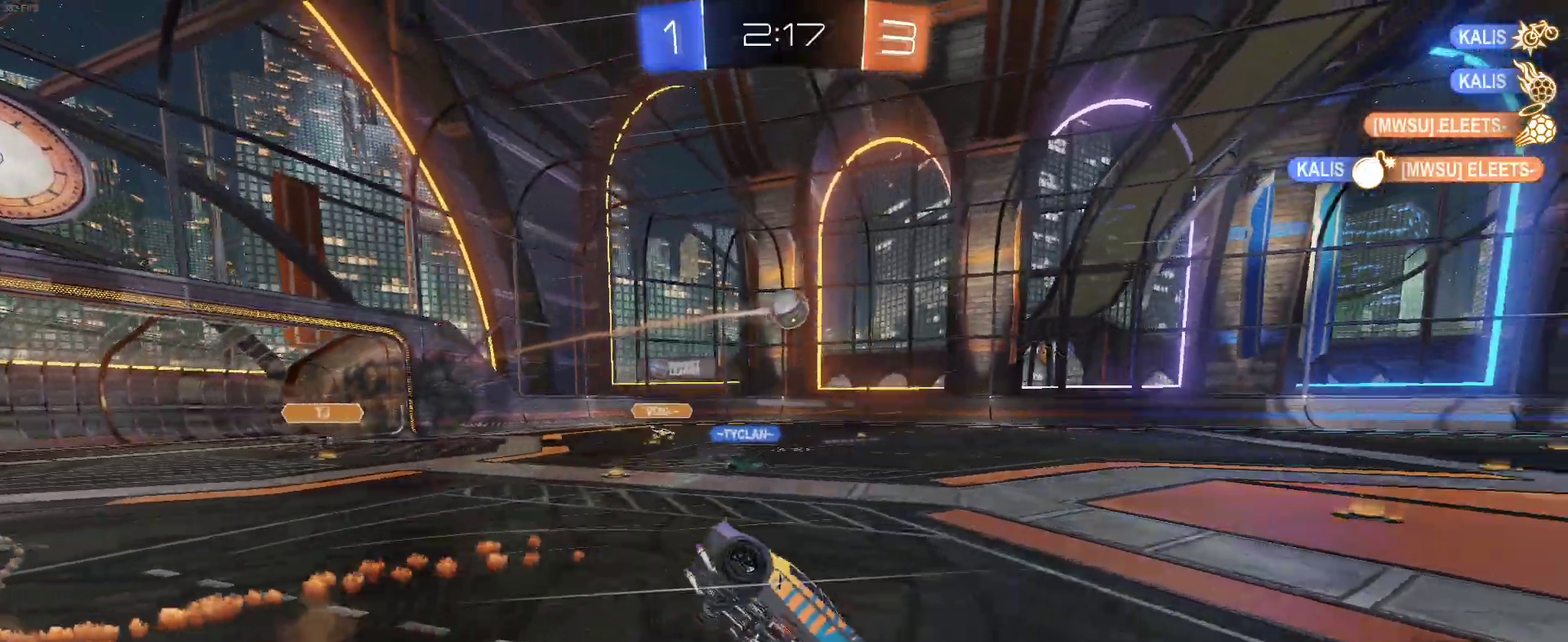
{"buttons": ["SQUARE", "R2"], "left_stick": "down-left", "right_stick": "center", "events": [[67, "SQUARE", "down"]]}
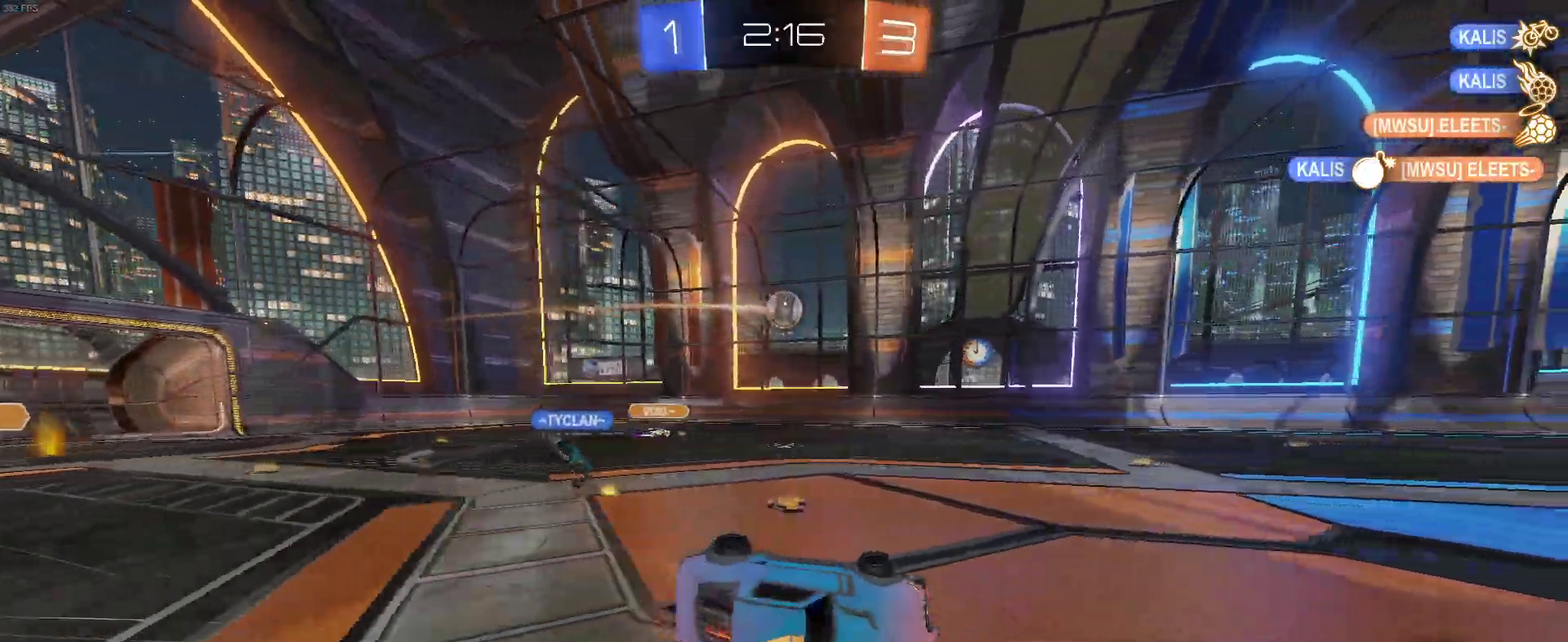
{"buttons": ["R2"], "left_stick": "center", "right_stick": "center", "events": [[83, "left_stick", "down"], [133, "SQUARE", "up"], [333, "left_stick", "center"]]}
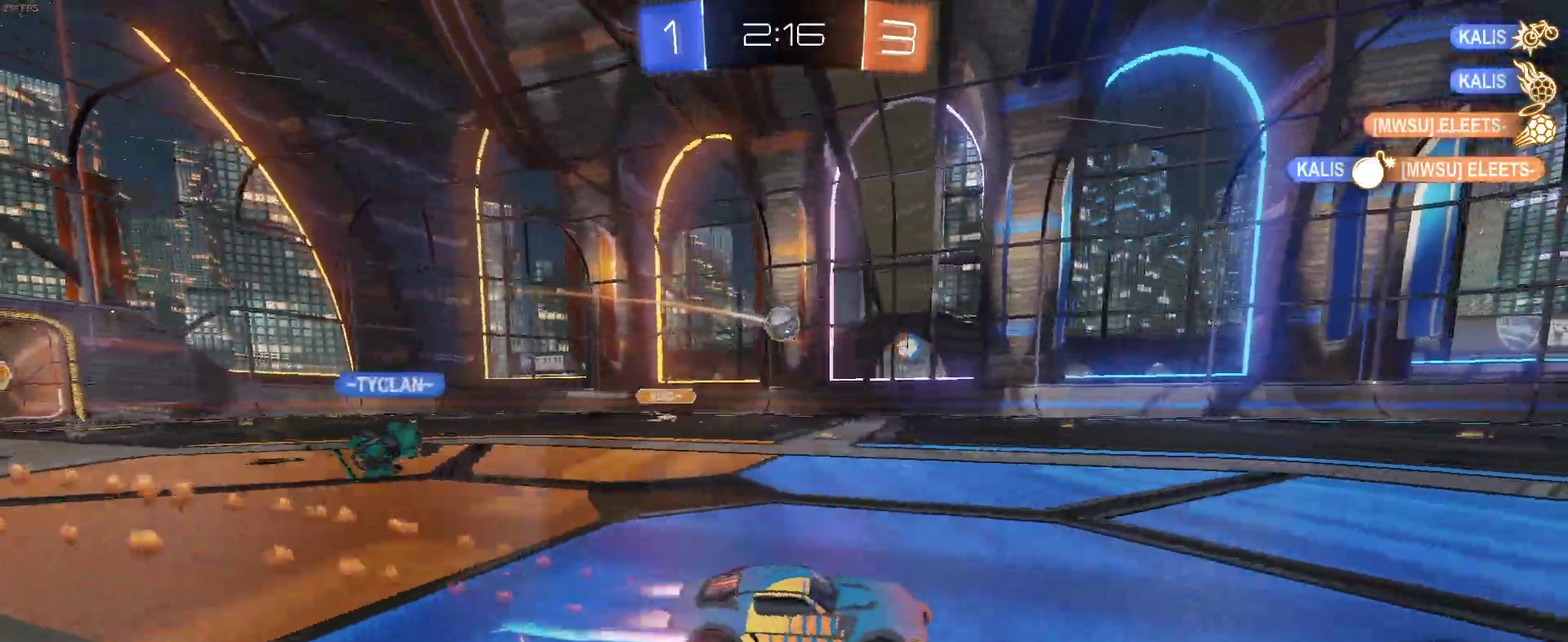
{"buttons": ["R2"], "left_stick": "center", "right_stick": "center", "events": []}
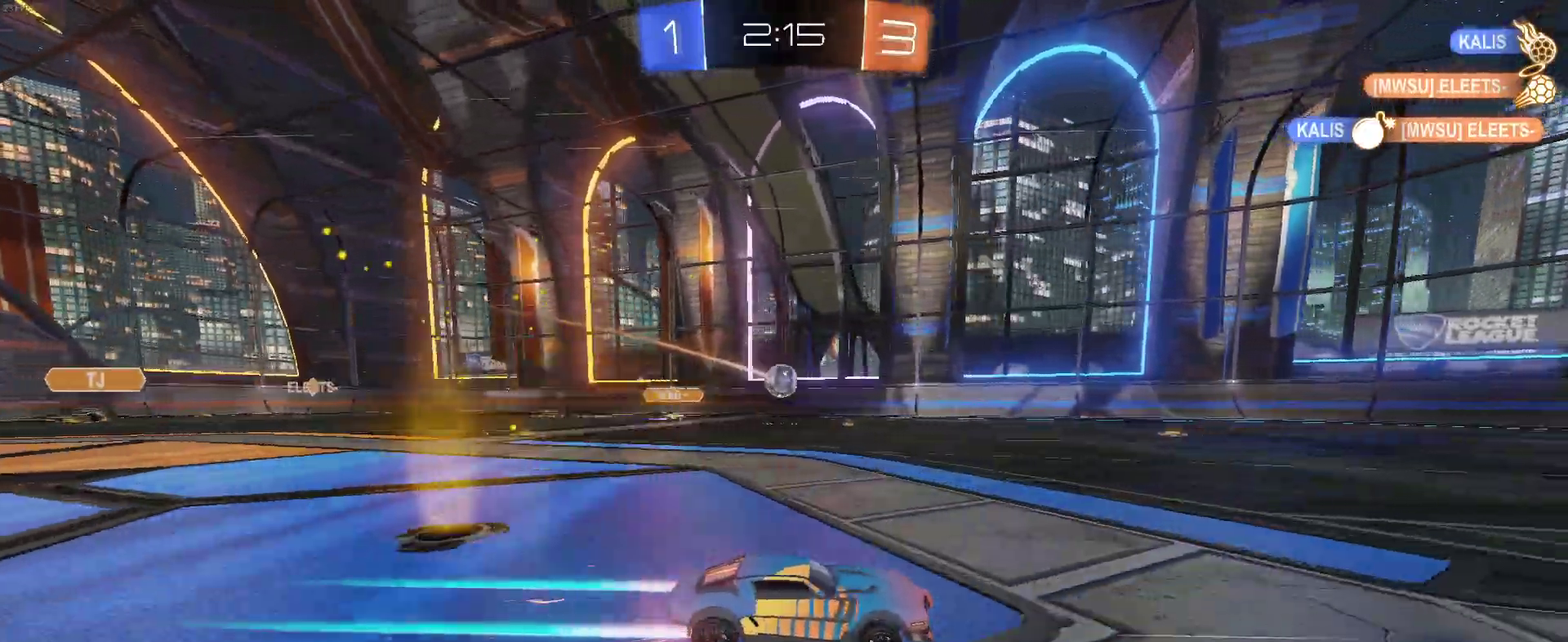
{"buttons": ["R2"], "left_stick": "left", "right_stick": "center", "events": [[467, "left_stick", "left"]]}
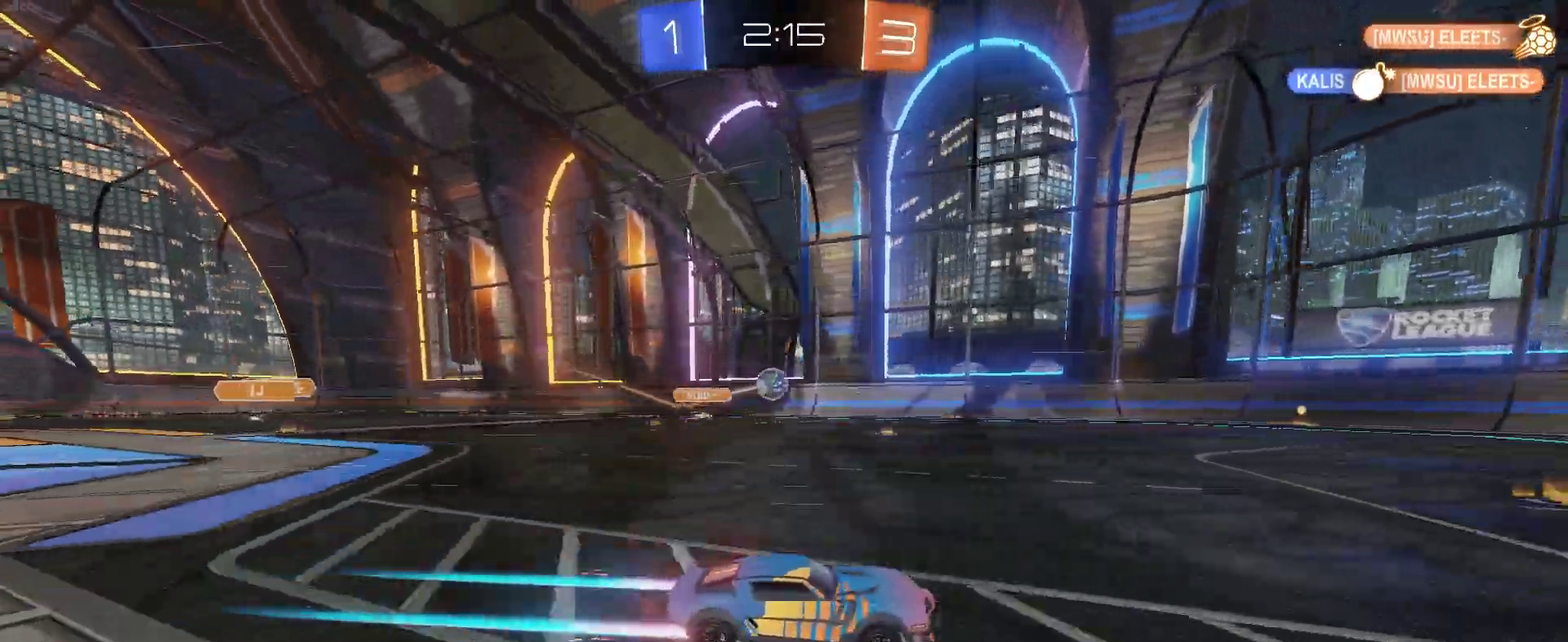
{"buttons": ["R2"], "left_stick": "center", "right_stick": "center", "events": [[367, "left_stick", "center"]]}
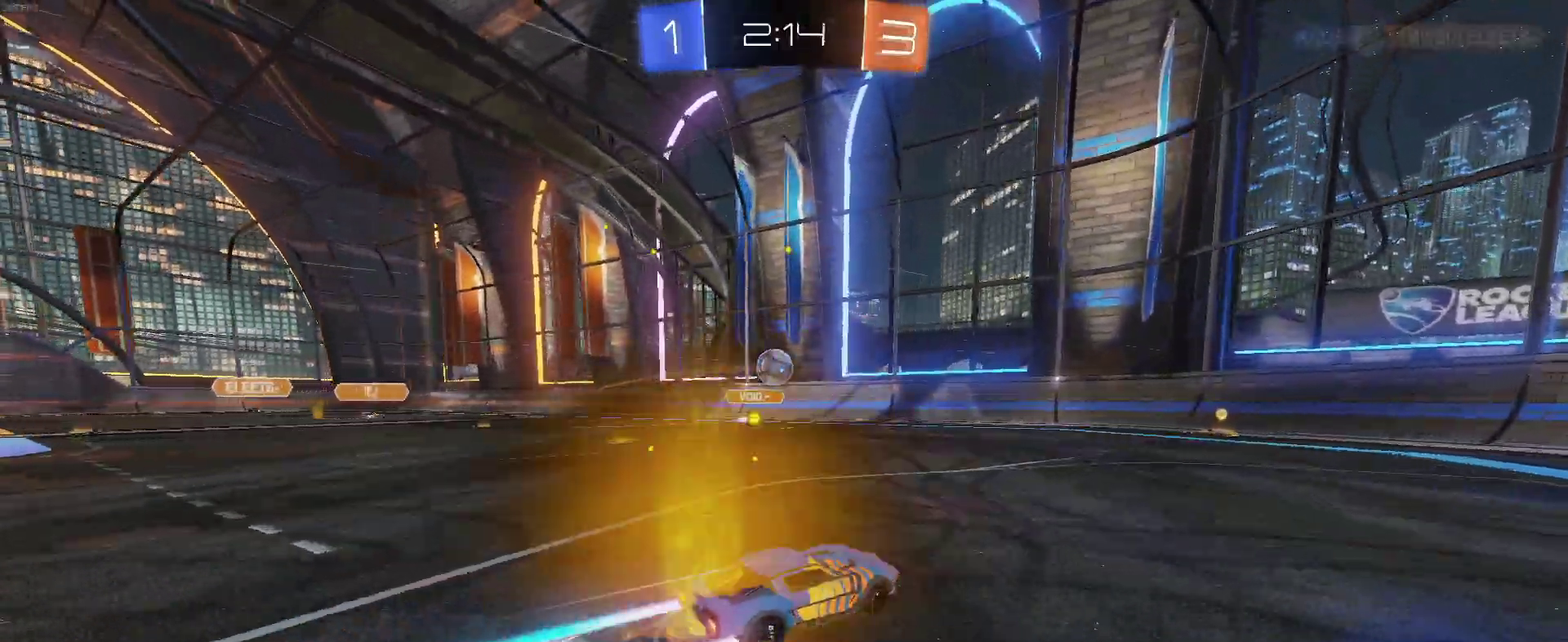
{"buttons": ["R2"], "left_stick": "left", "right_stick": "center", "events": [[267, "left_stick", "left"]]}
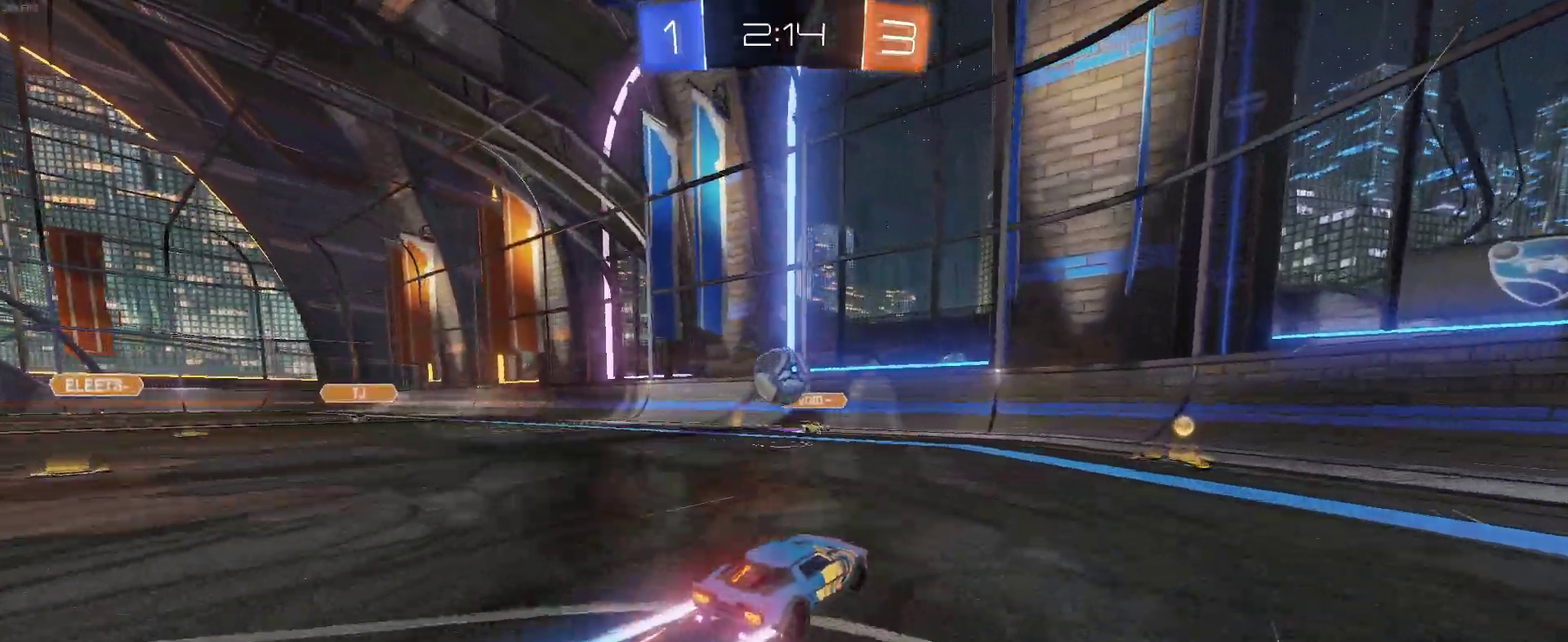
{"buttons": ["R2"], "left_stick": "up-right", "right_stick": "center", "events": [[33, "CROSS", "down"], [50, "left_stick", "down-left"], [117, "left_stick", "center"], [200, "CROSS", "up"], [250, "left_stick", "right"], [317, "CROSS", "down"], [367, "left_stick", "up-right"], [467, "CROSS", "up"]]}
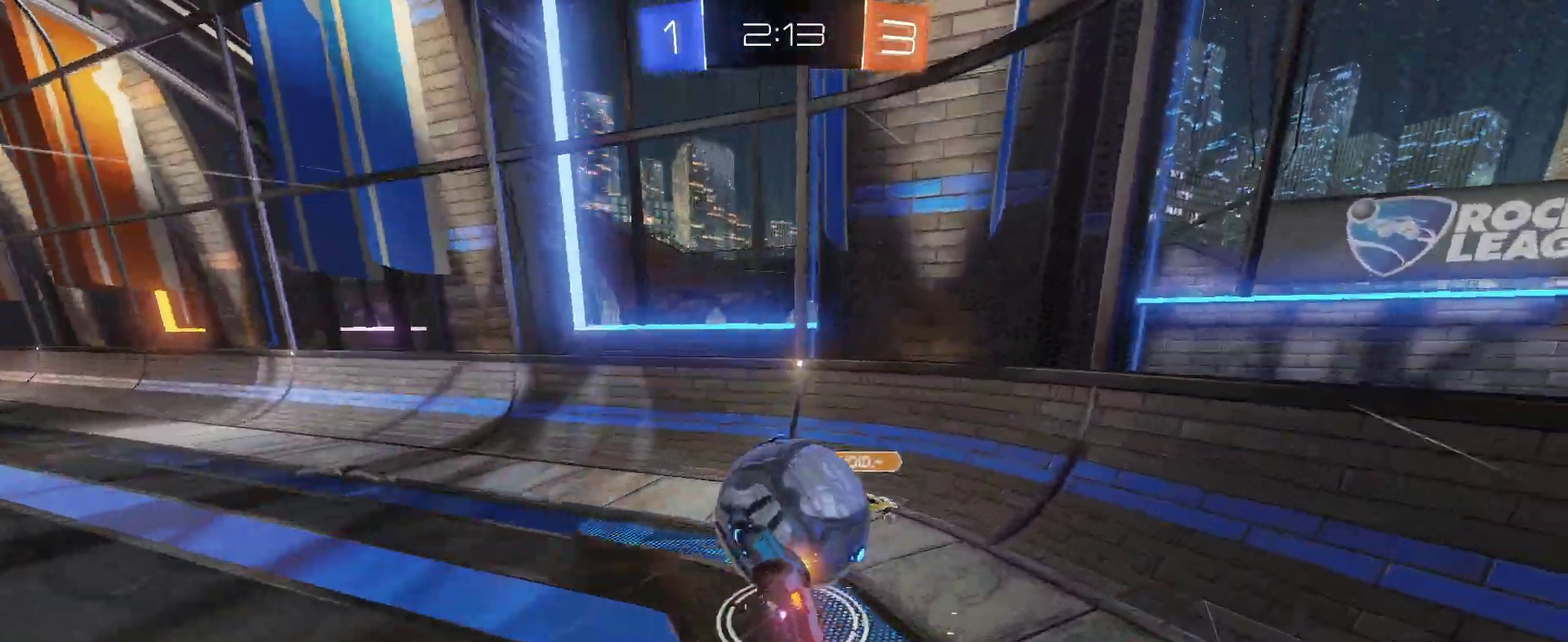
{"buttons": ["R2"], "left_stick": "down-right", "right_stick": "center", "events": [[33, "left_stick", "center"], [267, "left_stick", "down-left"], [383, "left_stick", "left"], [483, "left_stick", "down-right"]]}
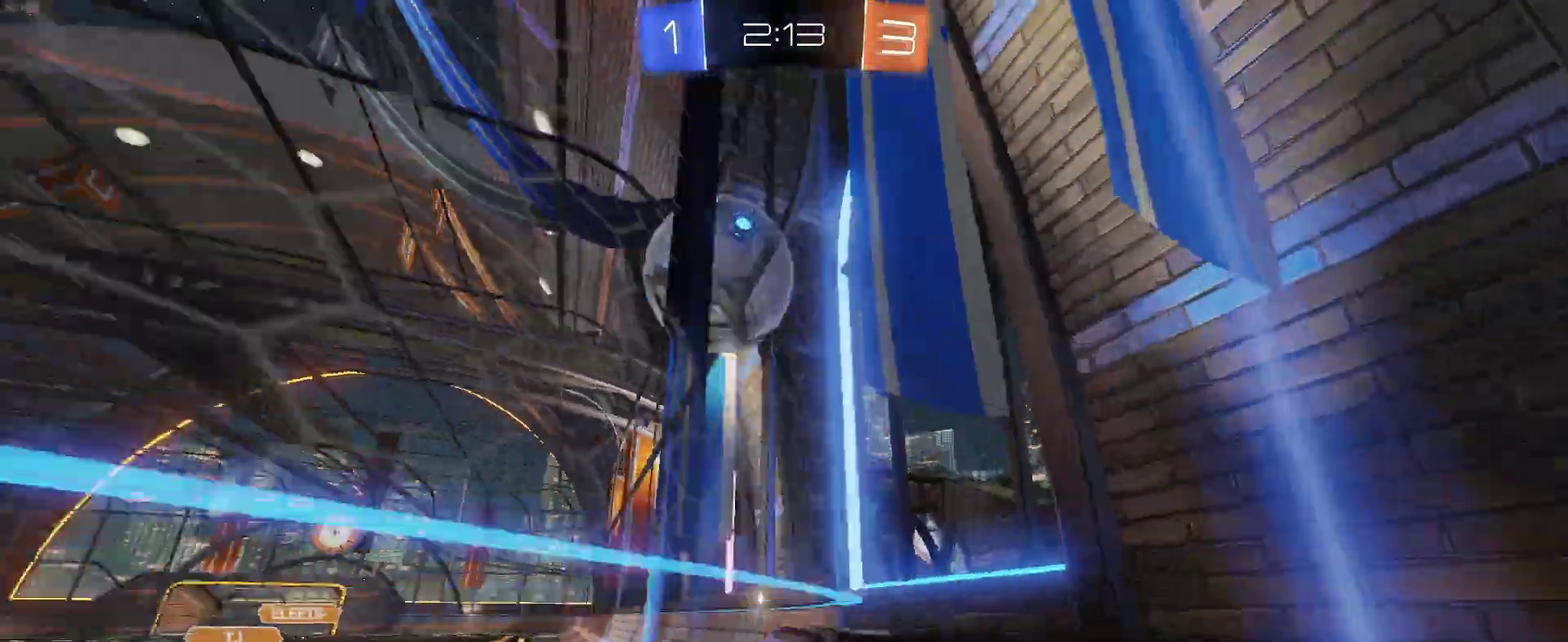
{"buttons": ["R2"], "left_stick": "right", "right_stick": "center", "events": [[33, "left_stick", "right"]]}
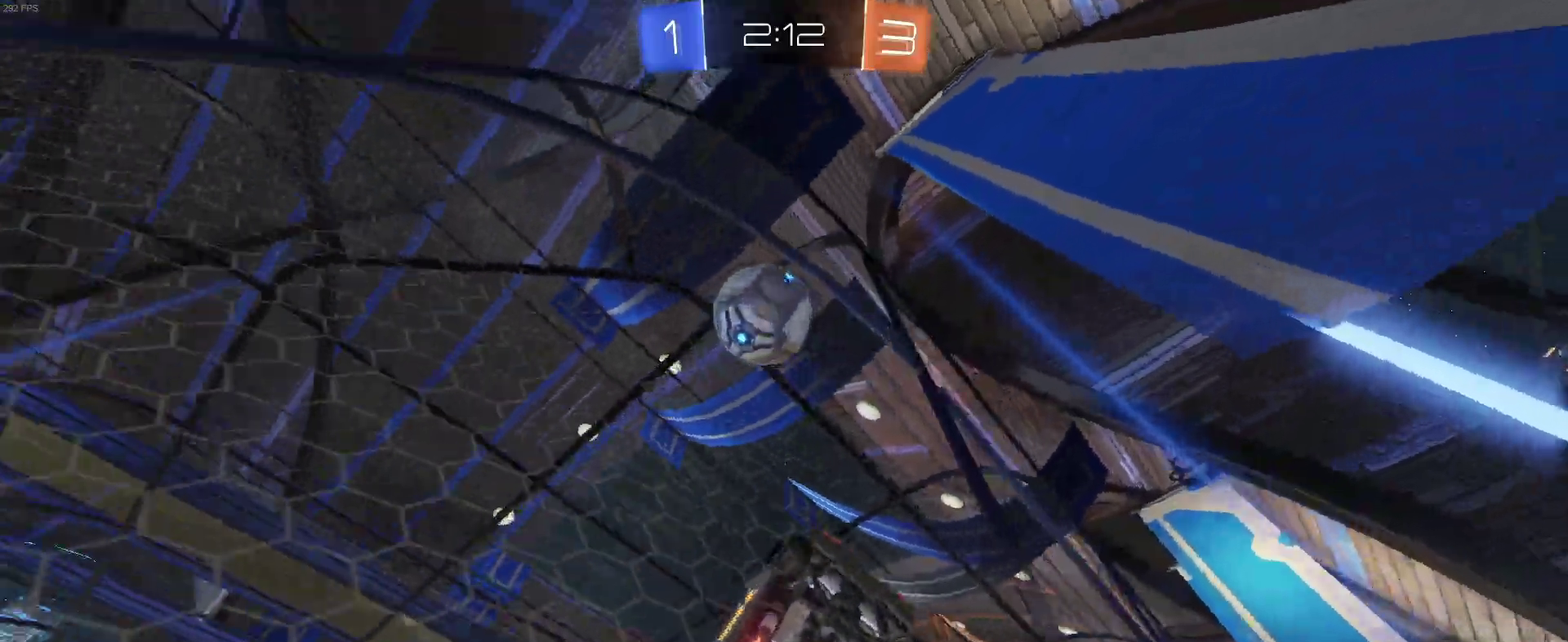
{"buttons": ["R2"], "left_stick": "left", "right_stick": "center", "events": [[100, "left_stick", "center"], [150, "CROSS", "down"], [267, "left_stick", "right"], [333, "CROSS", "up"], [383, "left_stick", "left"]]}
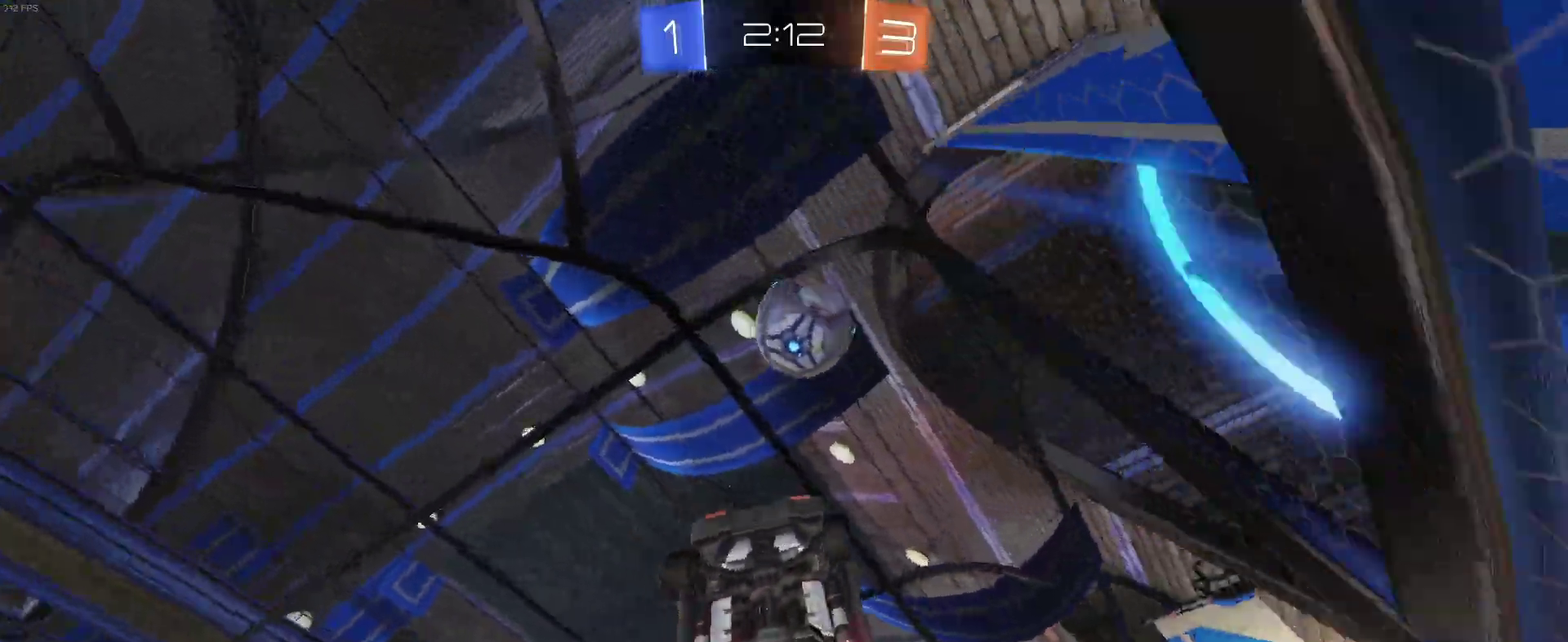
{"buttons": ["R2"], "left_stick": "up-left", "right_stick": "center", "events": [[33, "left_stick", "down-left"], [100, "left_stick", "down"], [167, "left_stick", "down-right"], [350, "left_stick", "up-left"]]}